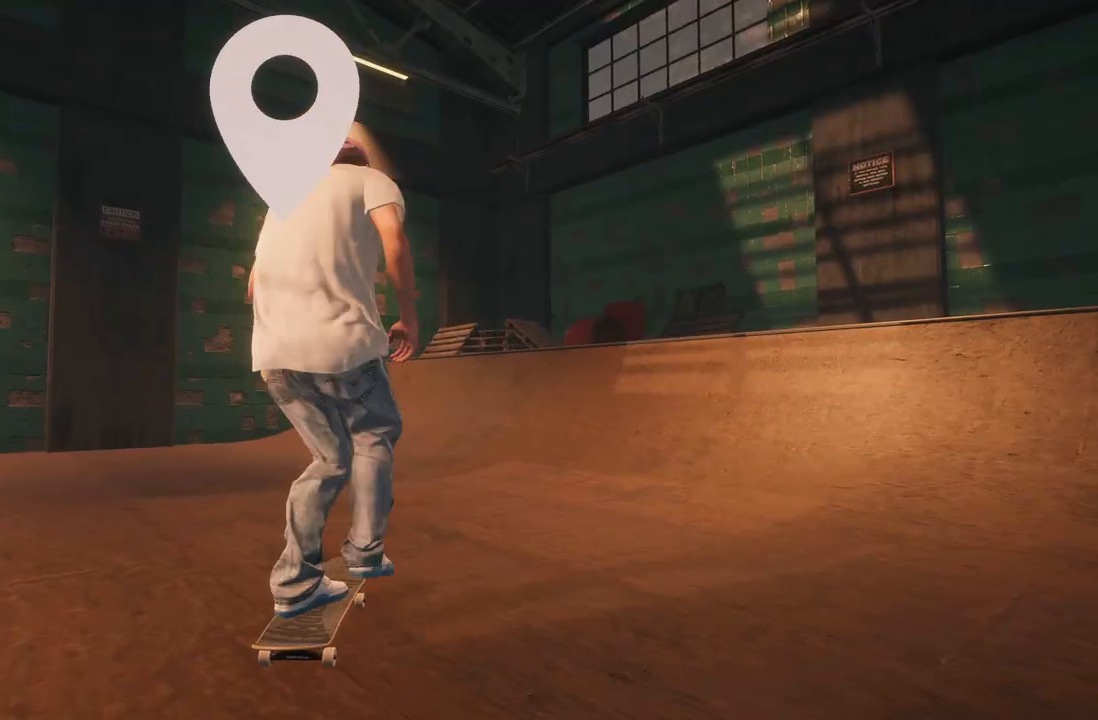
Gameplay with a controller (Xbox layout); each line is a JSON object with the inputs held at the frame after it. "events" lists button and stick changes between this image and that frame as [ms after this image, input, new state], when the widget could be followed in between.
{"buttons": ["R2"], "left_stick": "center", "right_stick": "center", "events": [[133, "A", "up"], [283, "R2", "down"]]}
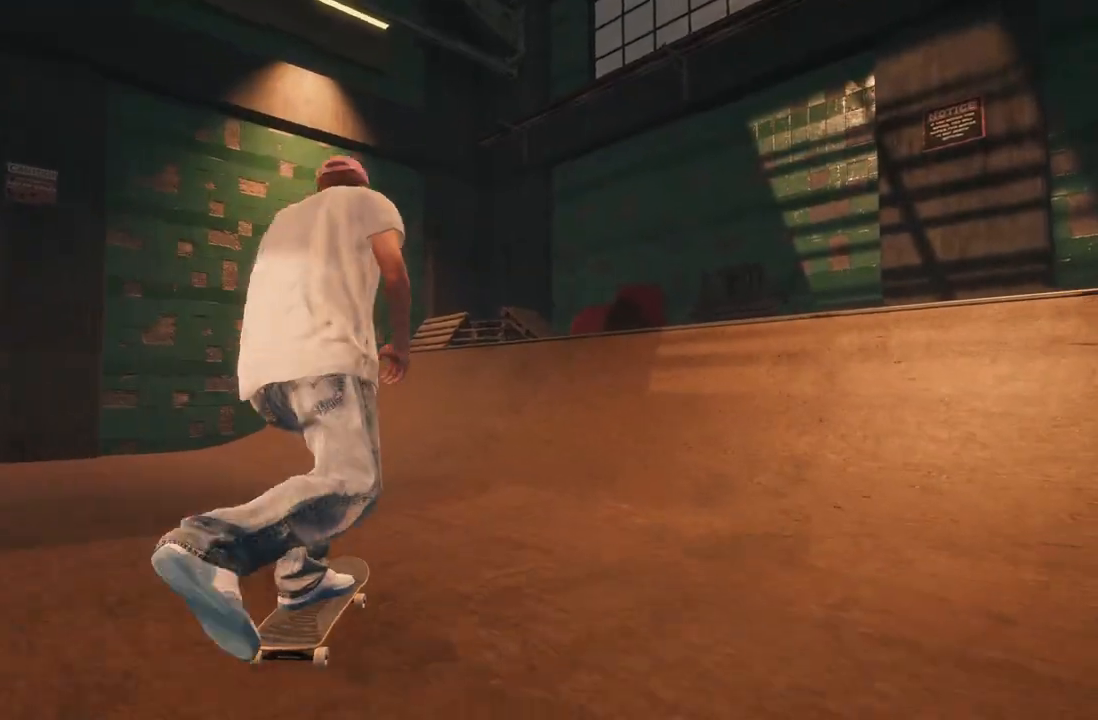
{"buttons": [], "left_stick": "center", "right_stick": "center", "events": [[33, "A", "down"], [350, "R2", "up"], [383, "A", "up"]]}
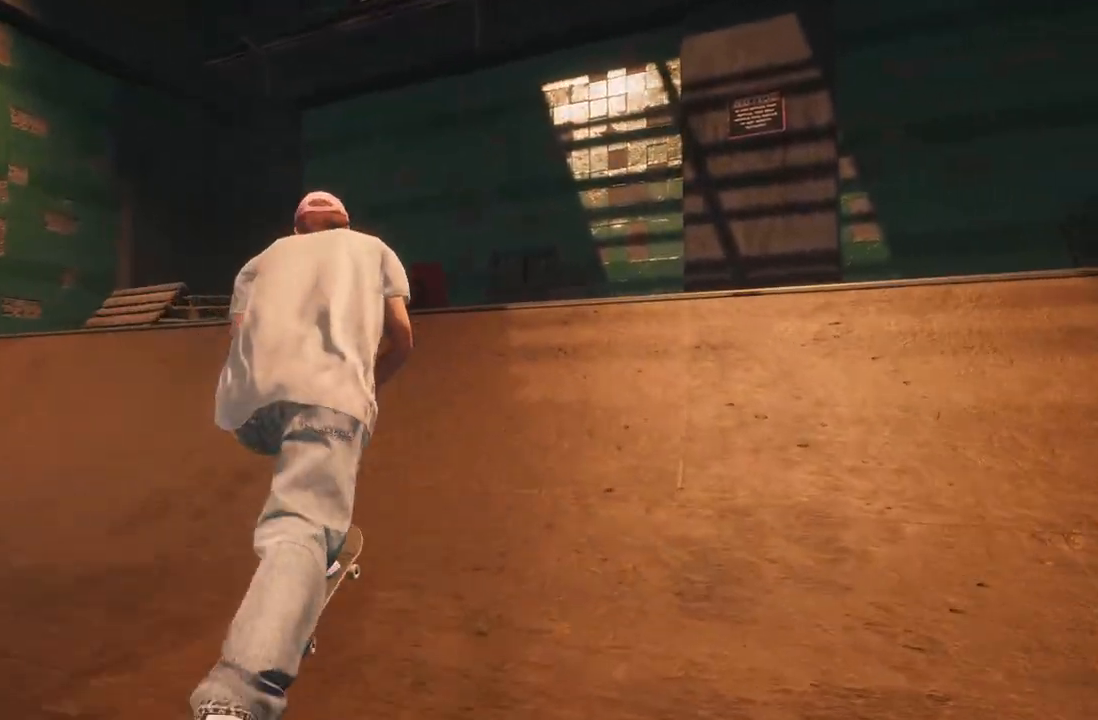
{"buttons": [], "left_stick": "down", "right_stick": "down", "events": [[83, "right_stick", "down"], [150, "left_stick", "down"], [283, "right_stick", "center"], [333, "left_stick", "center"], [433, "left_stick", "down"], [450, "right_stick", "down"]]}
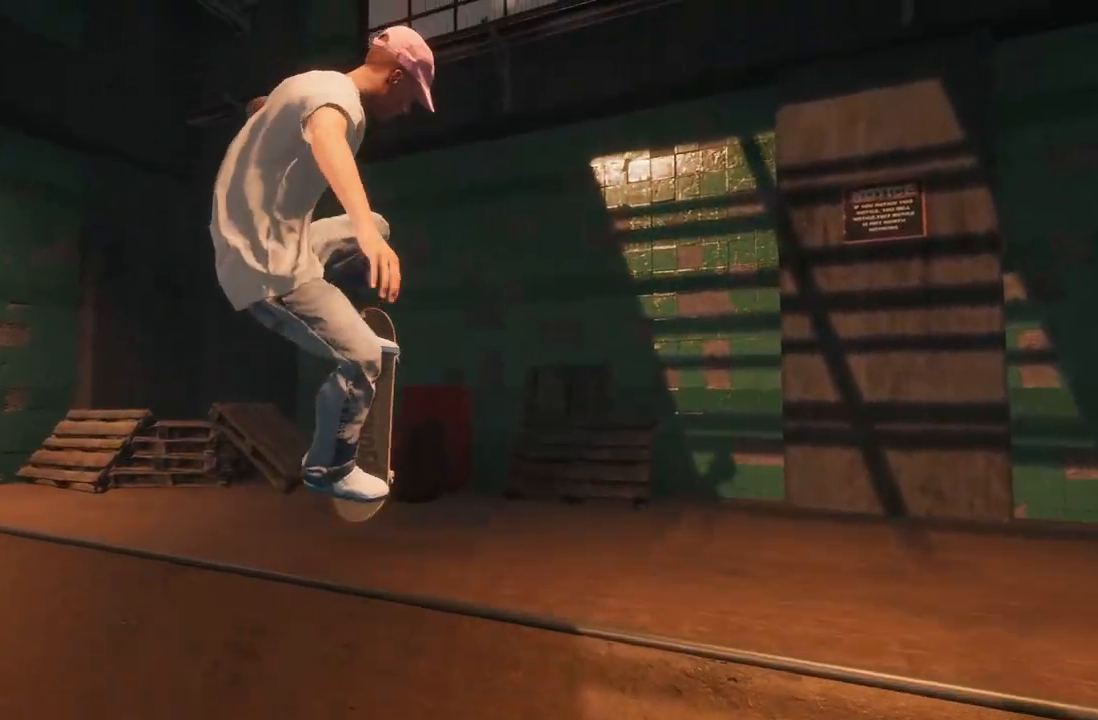
{"buttons": [], "left_stick": "down", "right_stick": "down", "events": [[83, "R2", "down"], [250, "R2", "up"]]}
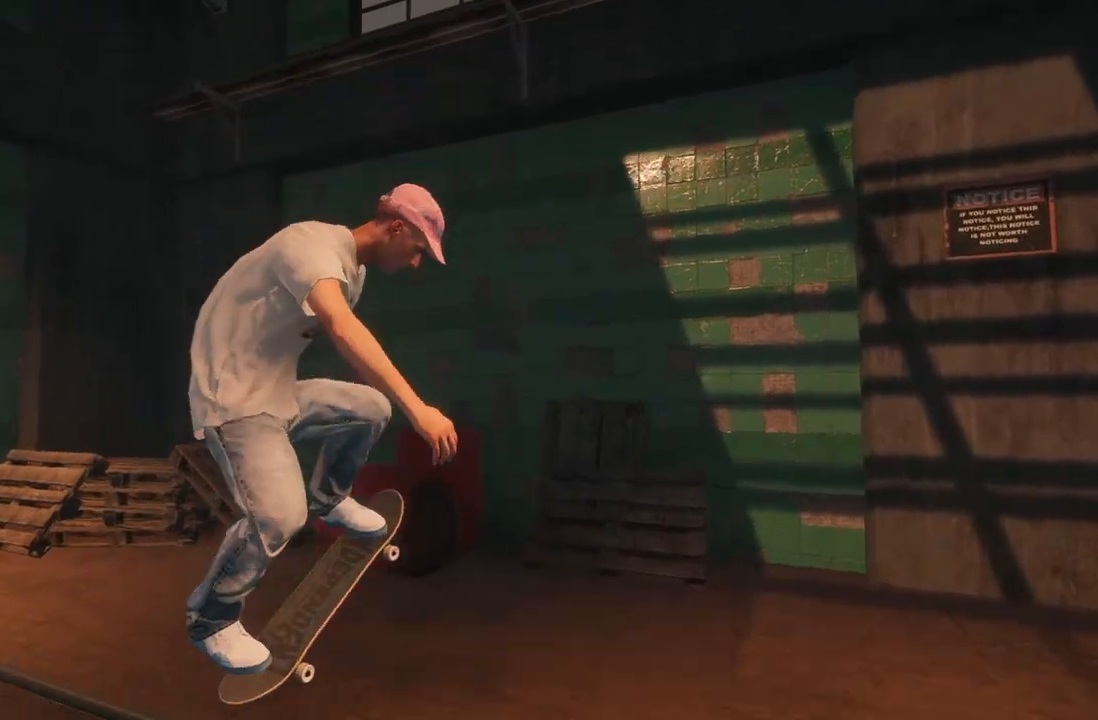
{"buttons": [], "left_stick": "down", "right_stick": "down", "events": [[383, "L2", "down"], [500, "L2", "up"]]}
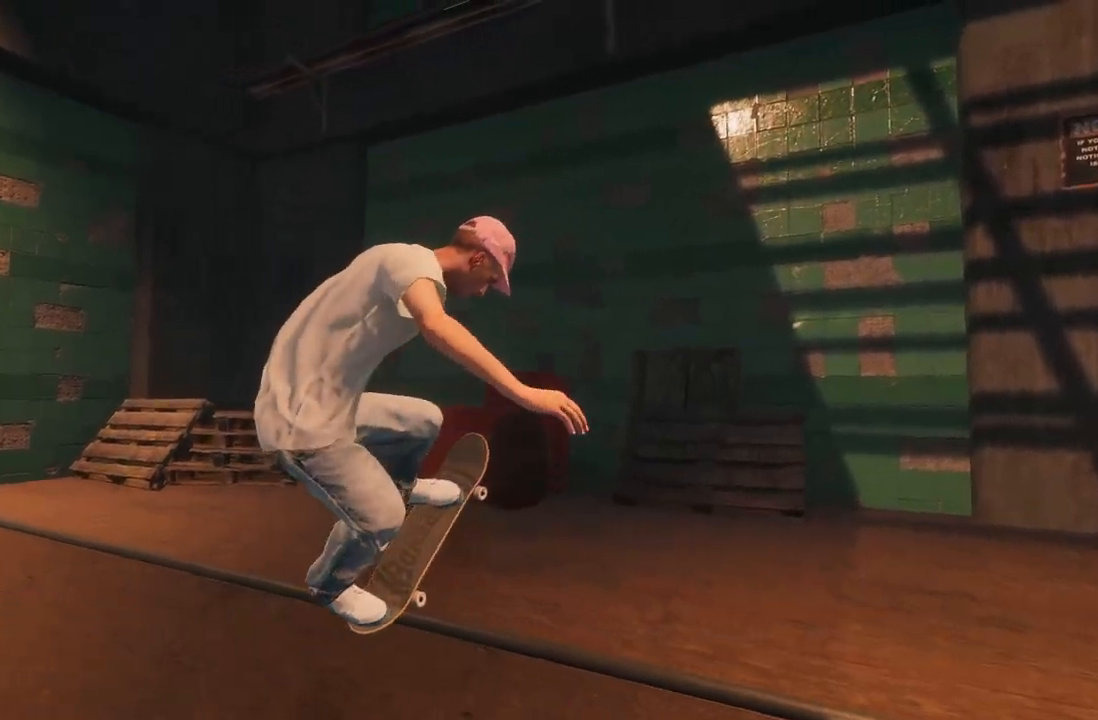
{"buttons": [], "left_stick": "center", "right_stick": "center", "events": [[50, "L2", "down"], [50, "left_stick", "center"], [50, "right_stick", "center"], [133, "L2", "up"]]}
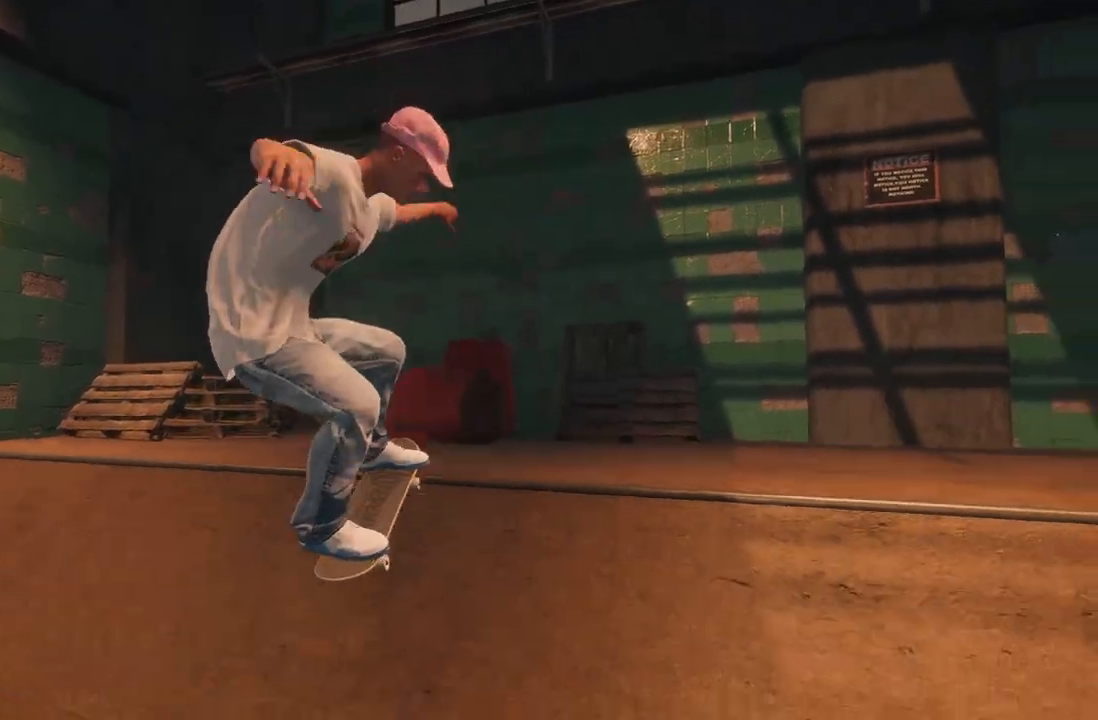
{"buttons": [], "left_stick": "center", "right_stick": "center", "events": []}
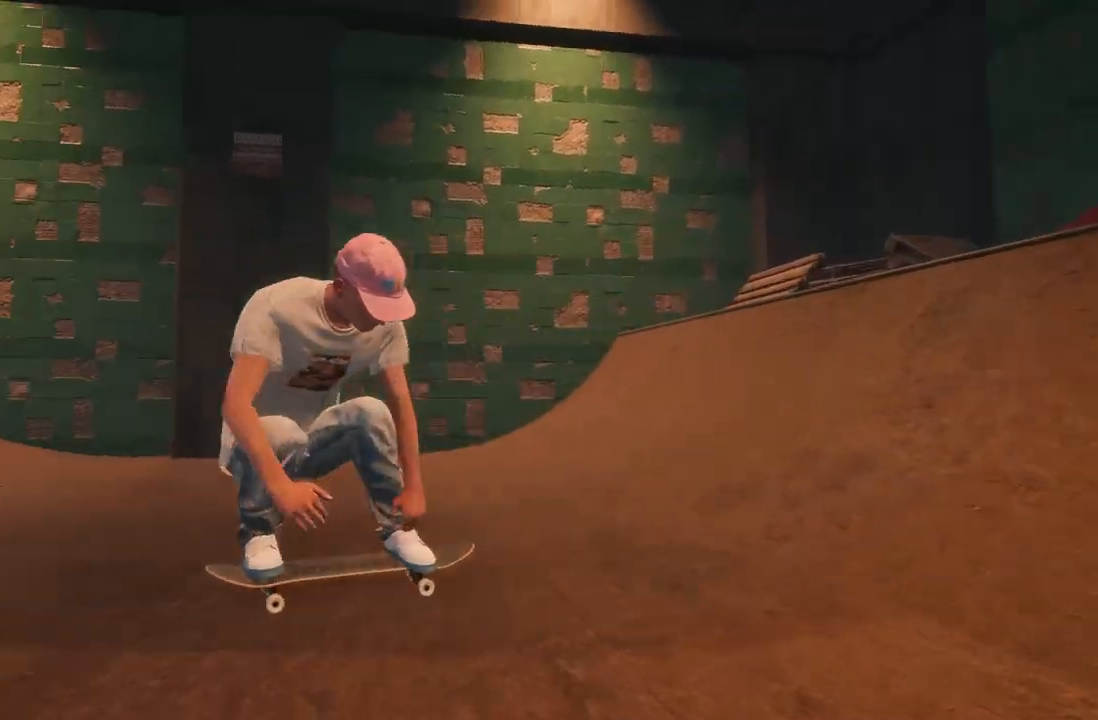
{"buttons": ["R2"], "left_stick": "center", "right_stick": "center", "events": [[400, "R2", "down"]]}
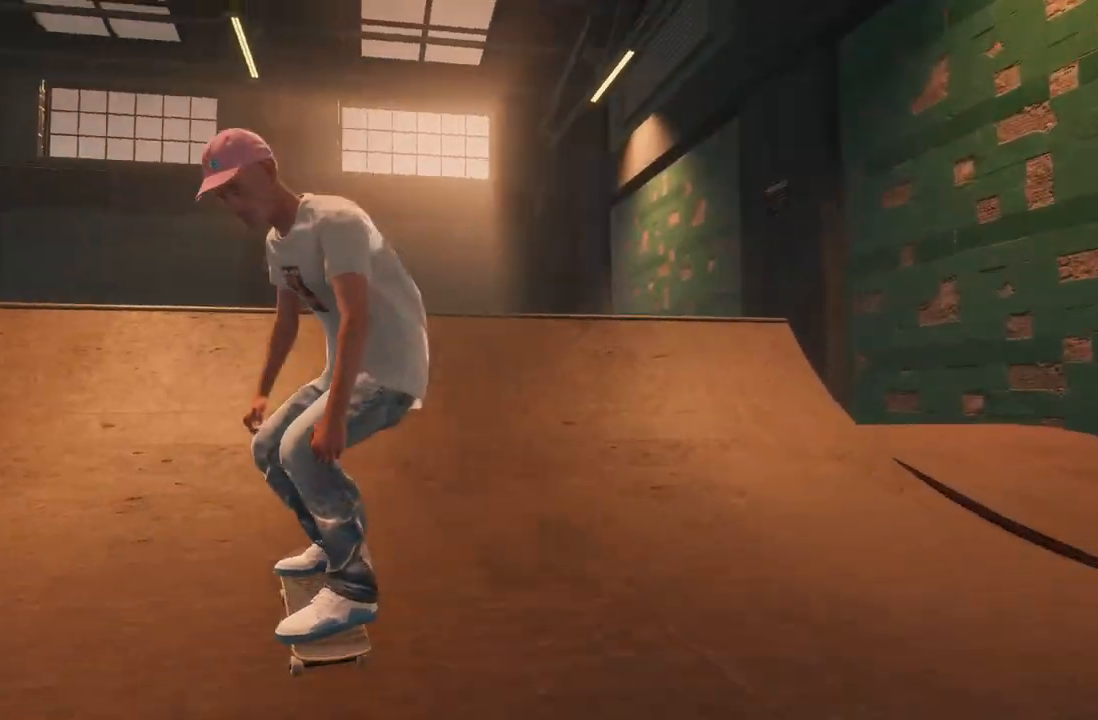
{"buttons": [], "left_stick": "left", "right_stick": "center", "events": [[150, "R2", "up"], [150, "right_stick", "down"], [283, "left_stick", "down"], [450, "right_stick", "center"], [483, "left_stick", "left"]]}
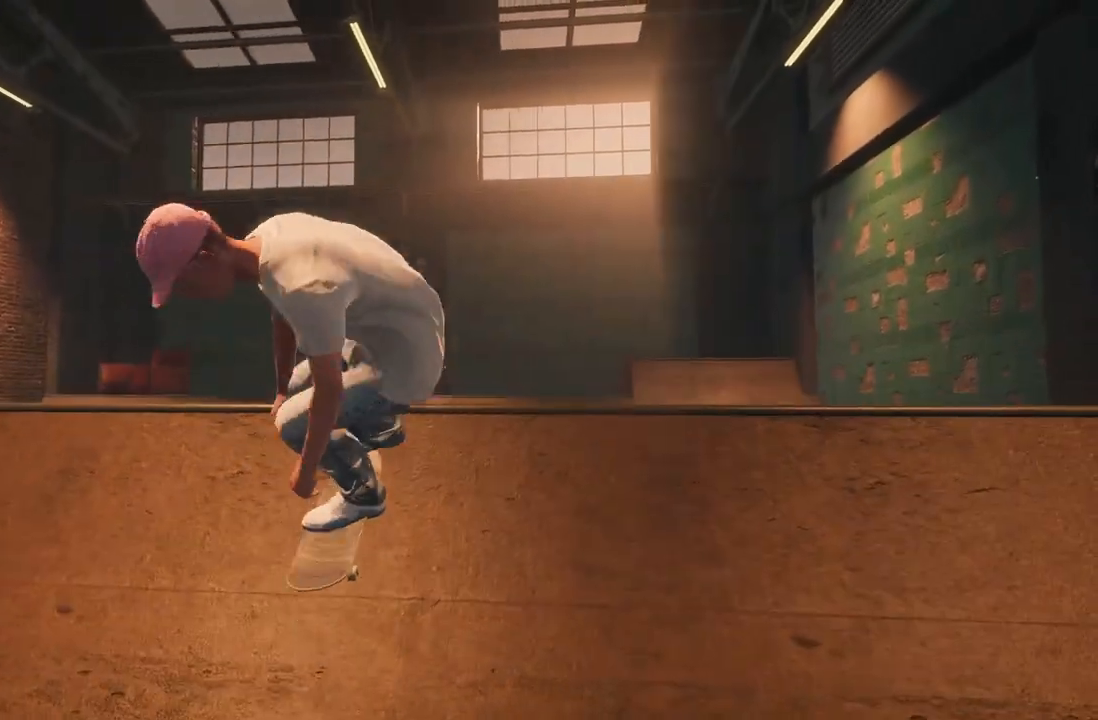
{"buttons": ["L3", "R3"], "left_stick": "center", "right_stick": "center", "events": [[133, "left_stick", "center"], [467, "L3", "down"], [467, "R3", "down"]]}
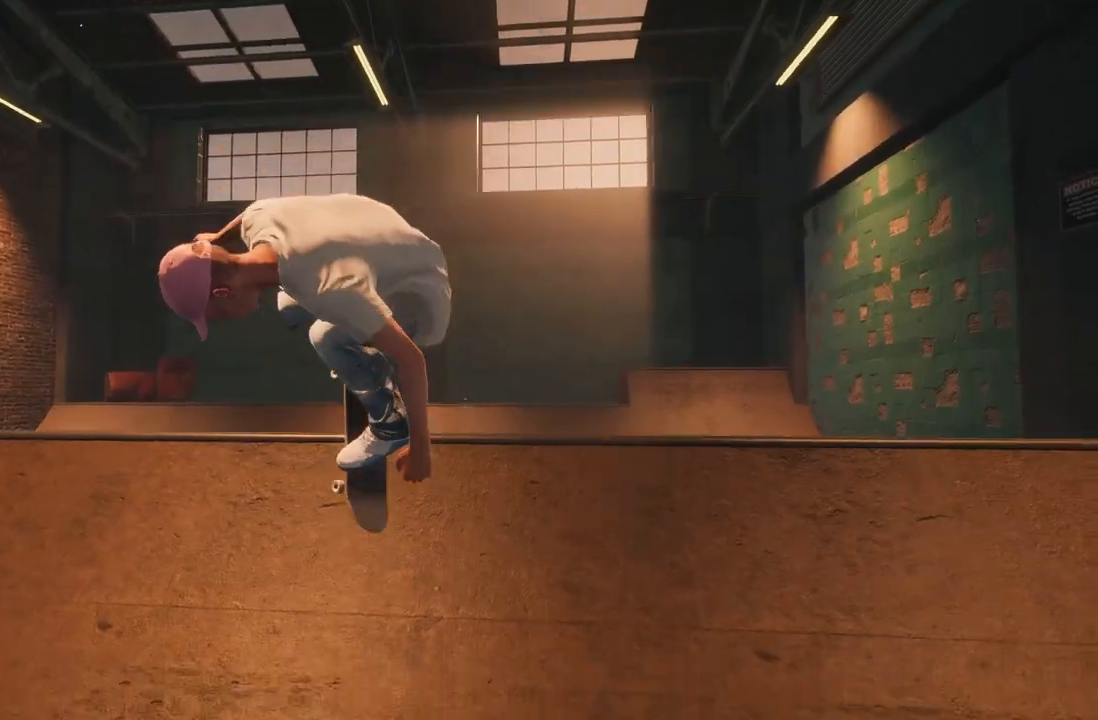
{"buttons": [], "left_stick": "center", "right_stick": "center", "events": [[67, "L3", "up"], [83, "R3", "up"]]}
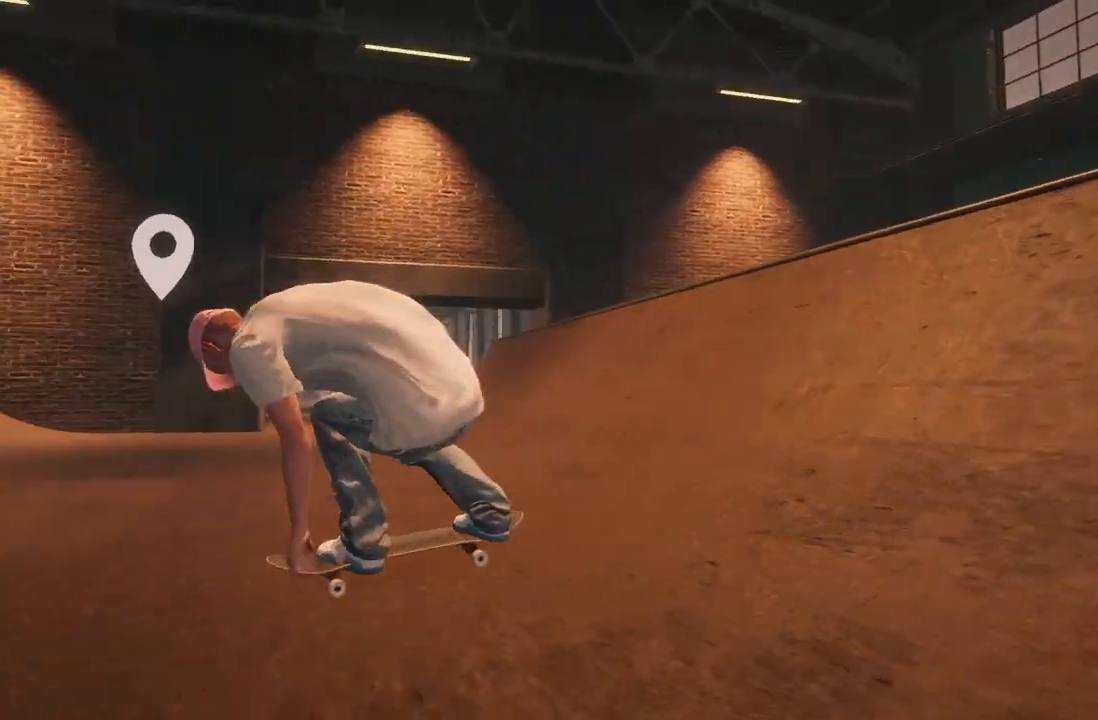
{"buttons": ["R2"], "left_stick": "center", "right_stick": "center", "events": [[267, "R2", "down"]]}
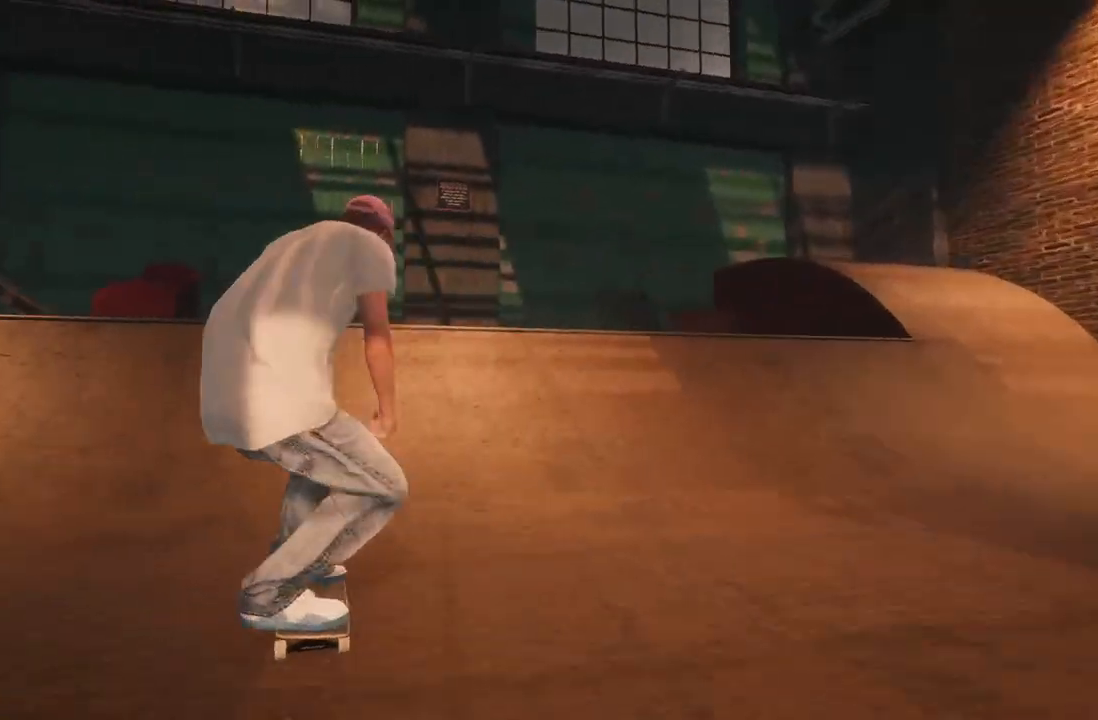
{"buttons": ["R2"], "left_stick": "down", "right_stick": "down", "events": [[100, "R2", "up"], [283, "right_stick", "down"], [317, "left_stick", "down"], [433, "R2", "down"]]}
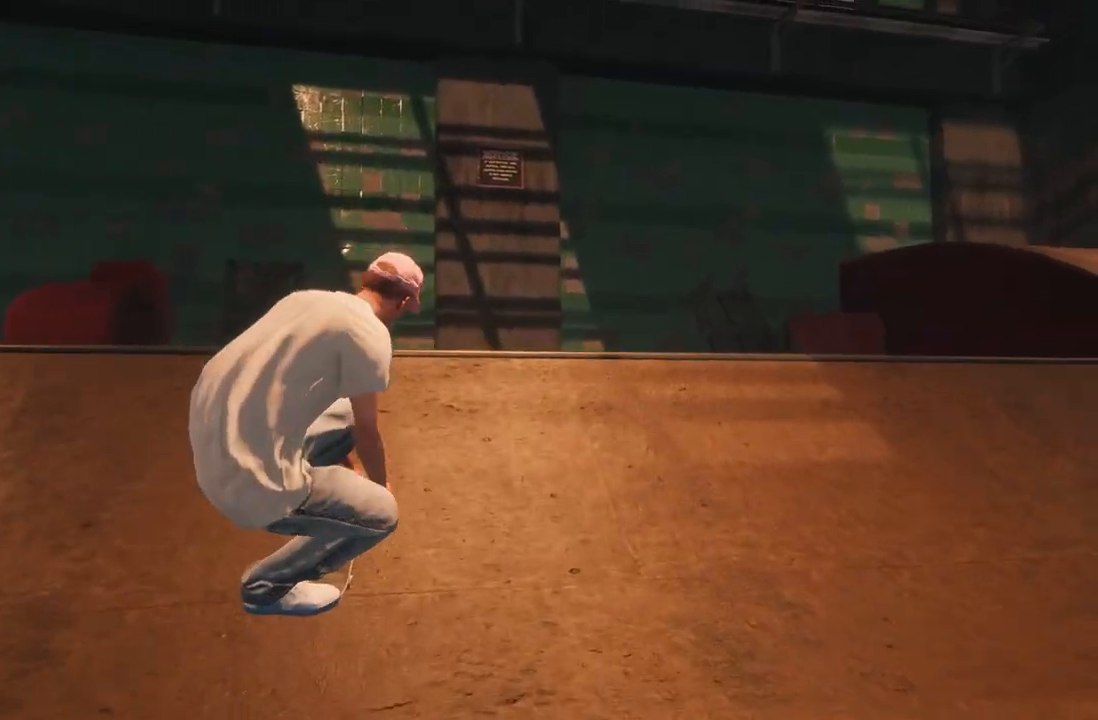
{"buttons": [], "left_stick": "up-right", "right_stick": "up", "events": [[50, "right_stick", "center"], [83, "left_stick", "center"], [183, "right_stick", "up"], [200, "left_stick", "up-right"], [500, "R2", "up"]]}
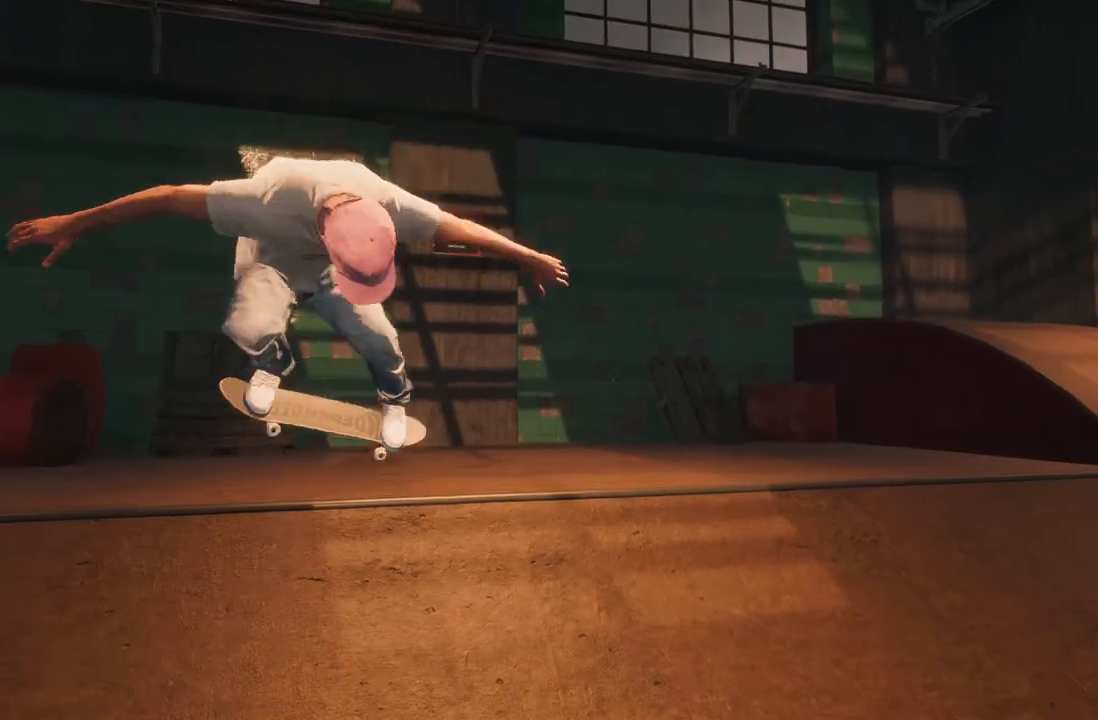
{"buttons": ["R2"], "left_stick": "center", "right_stick": "up", "events": [[217, "left_stick", "center"], [450, "R2", "down"]]}
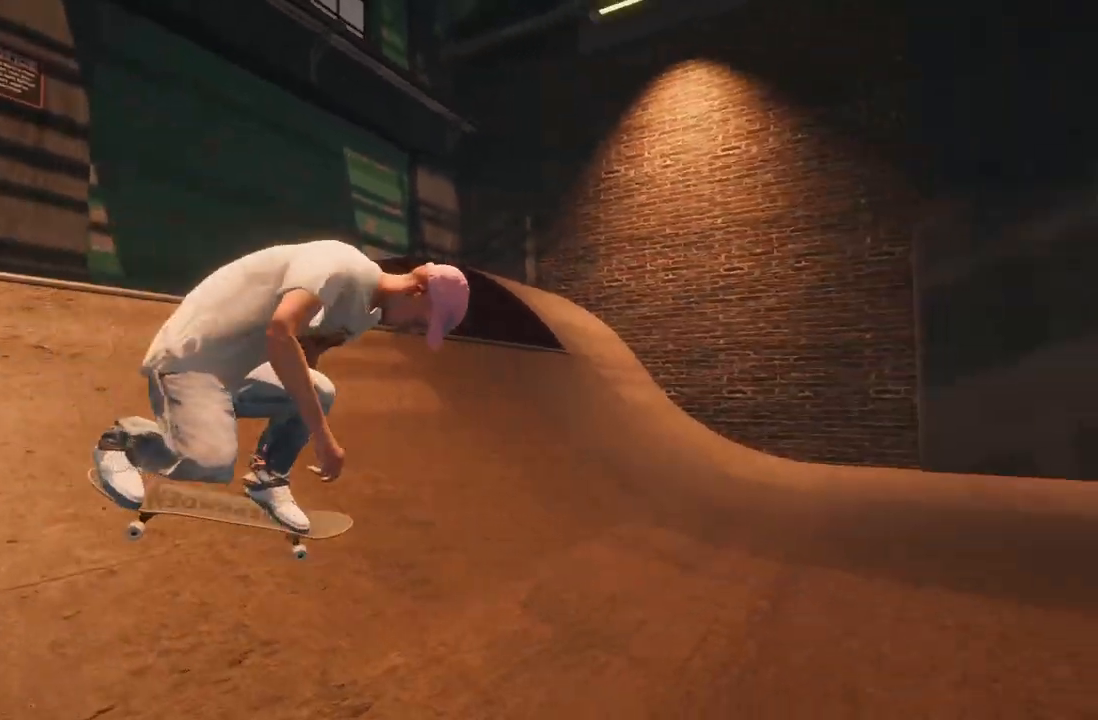
{"buttons": ["R2"], "left_stick": "center", "right_stick": "center", "events": [[367, "right_stick", "center"]]}
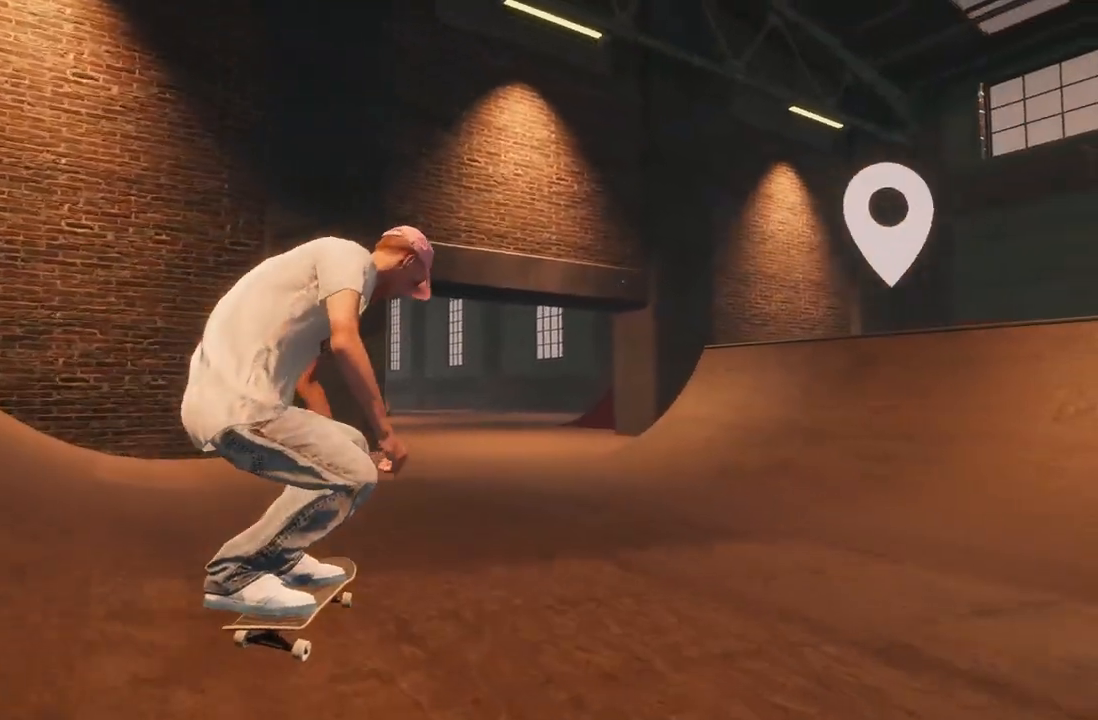
{"buttons": ["R2"], "left_stick": "center", "right_stick": "center", "events": []}
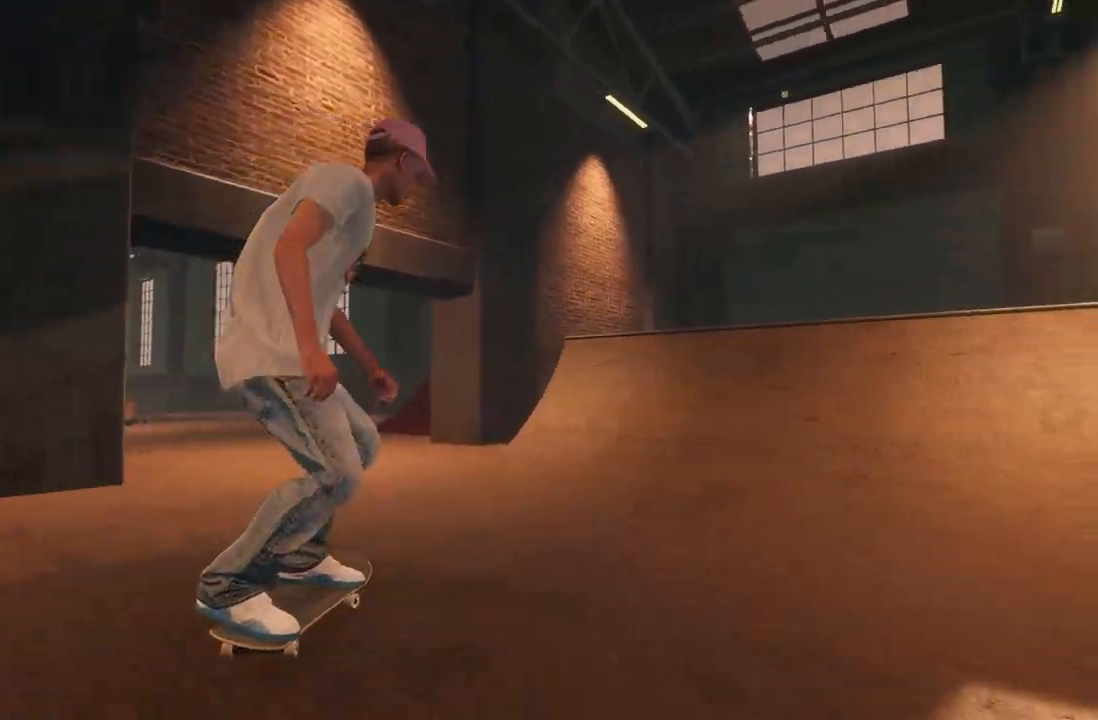
{"buttons": [], "left_stick": "center", "right_stick": "center", "events": [[100, "A", "down"], [217, "R2", "up"], [233, "A", "up"], [300, "R2", "down"], [467, "R2", "up"]]}
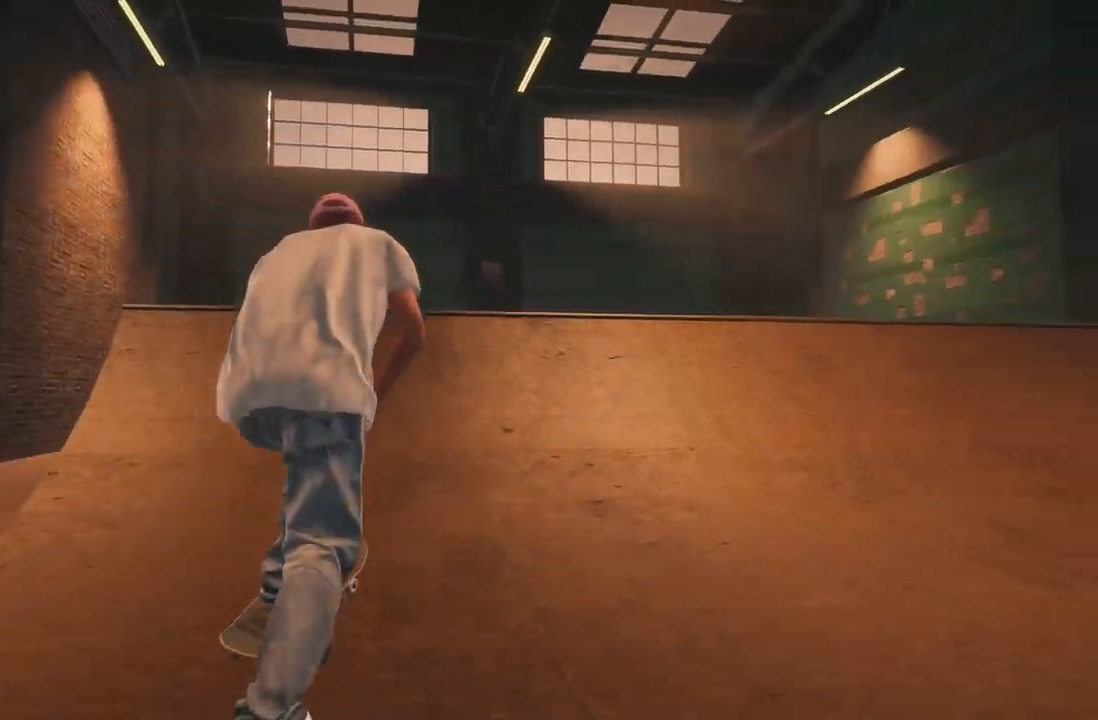
{"buttons": ["R2"], "left_stick": "center", "right_stick": "center", "events": [[17, "right_stick", "down"], [67, "R2", "down"], [83, "left_stick", "down"], [383, "right_stick", "center"], [450, "left_stick", "center"]]}
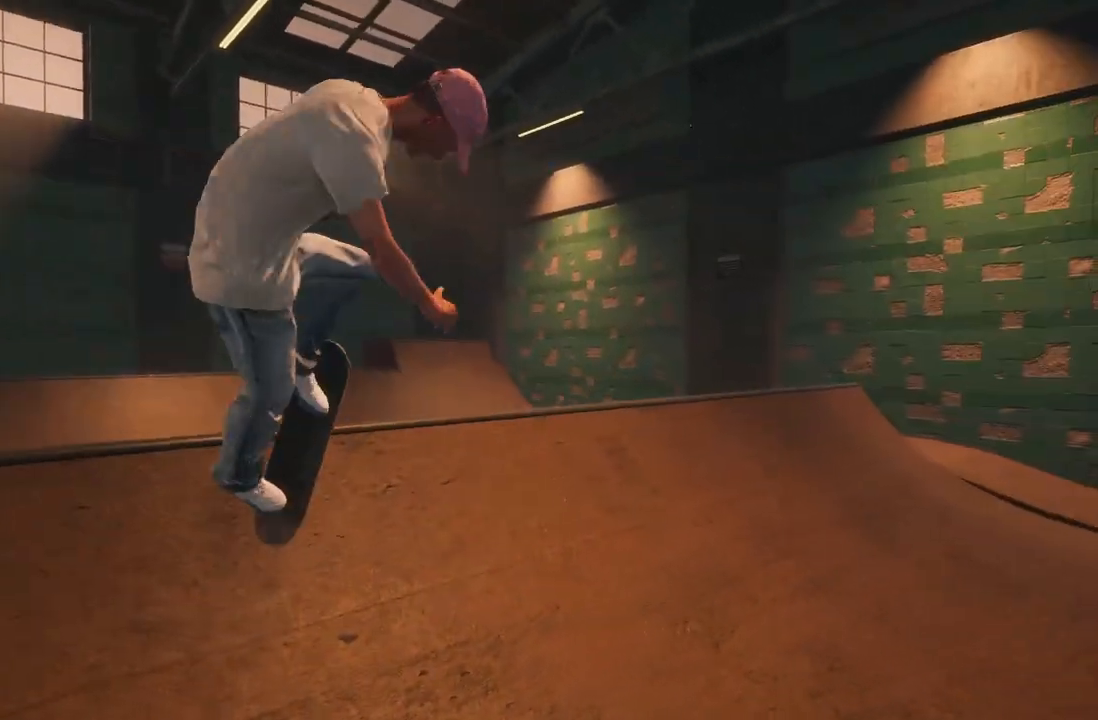
{"buttons": [], "left_stick": "center", "right_stick": "center", "events": [[100, "left_stick", "up"], [283, "left_stick", "center"], [350, "R2", "up"]]}
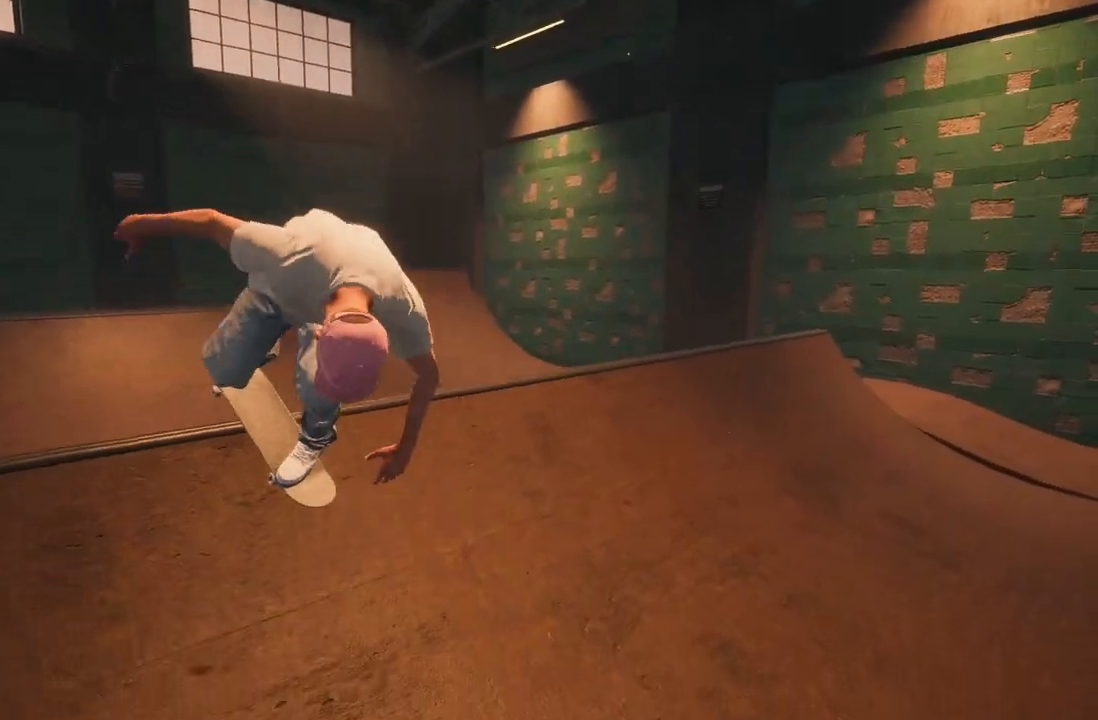
{"buttons": [], "left_stick": "center", "right_stick": "center", "events": []}
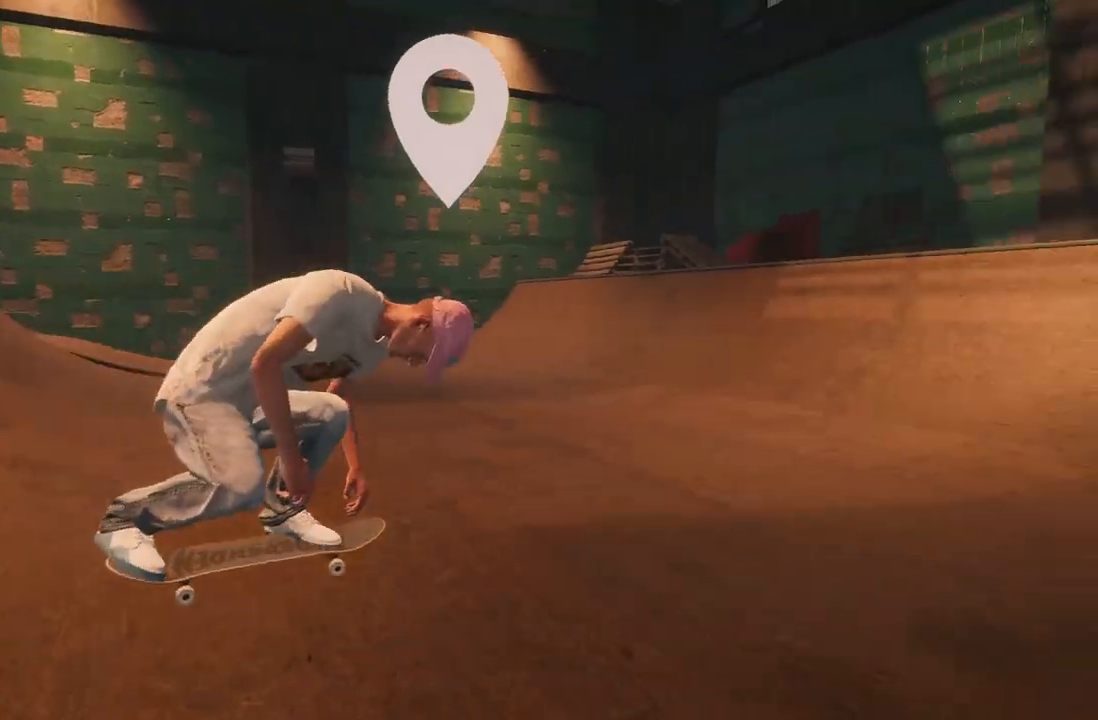
{"buttons": [], "left_stick": "center", "right_stick": "center", "events": [[200, "L2", "down"], [417, "L2", "up"]]}
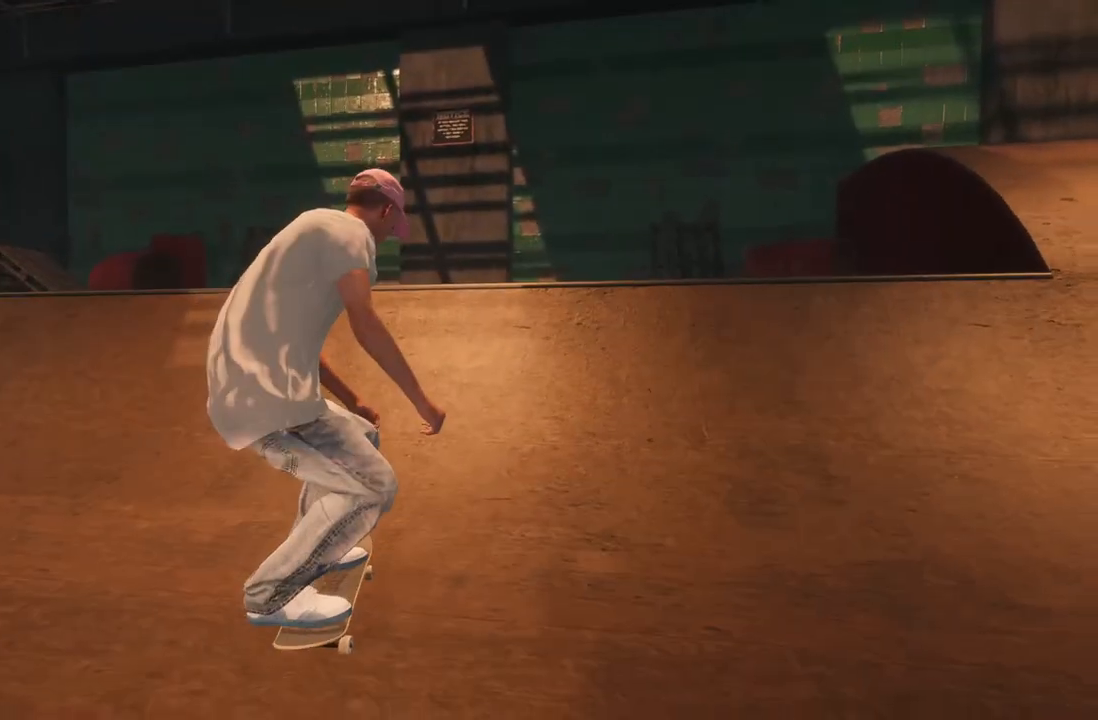
{"buttons": ["L2"], "left_stick": "center", "right_stick": "center", "events": [[100, "right_stick", "down"], [133, "L2", "down"], [183, "left_stick", "down"], [433, "right_stick", "center"], [467, "left_stick", "center"]]}
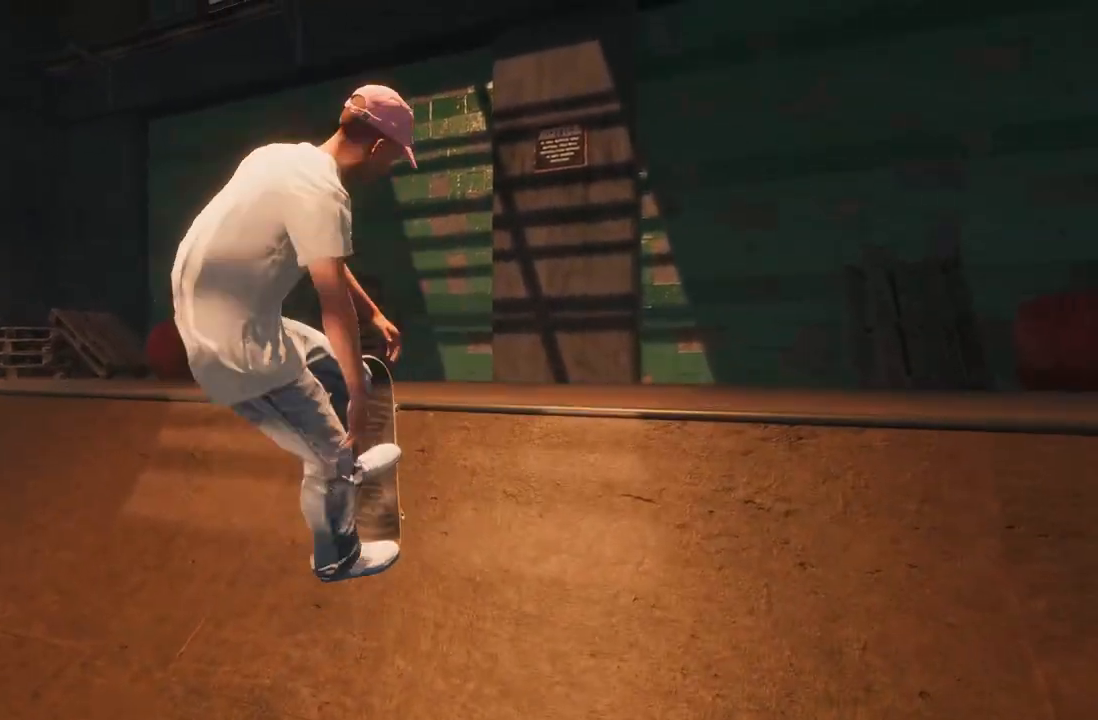
{"buttons": [], "left_stick": "up", "right_stick": "up", "events": [[33, "left_stick", "up"], [67, "right_stick", "up"], [467, "L2", "up"]]}
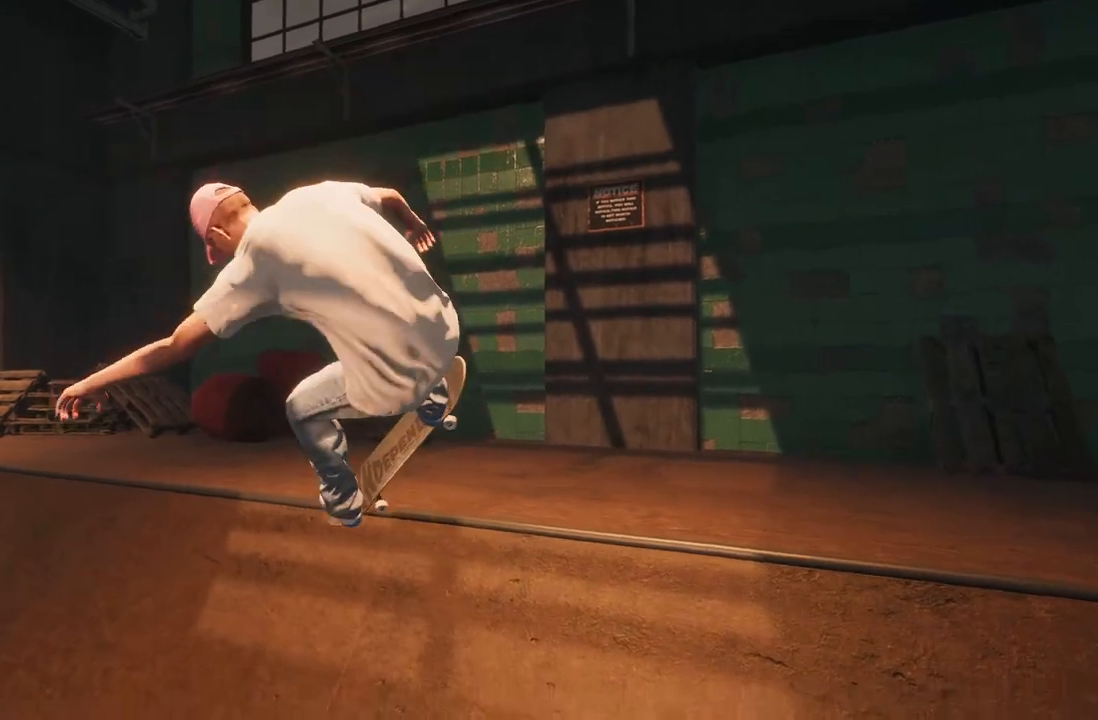
{"buttons": [], "left_stick": "center", "right_stick": "center", "events": [[400, "left_stick", "center"], [450, "right_stick", "center"]]}
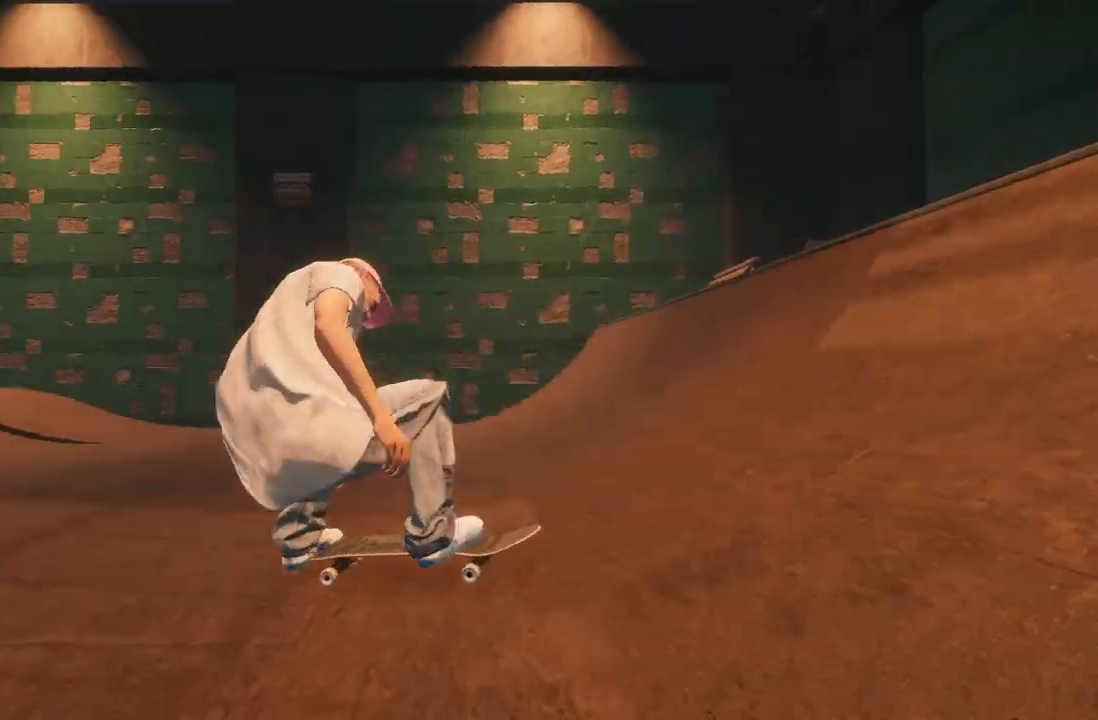
{"buttons": [], "left_stick": "center", "right_stick": "center", "events": [[17, "L2", "down"], [433, "L2", "up"]]}
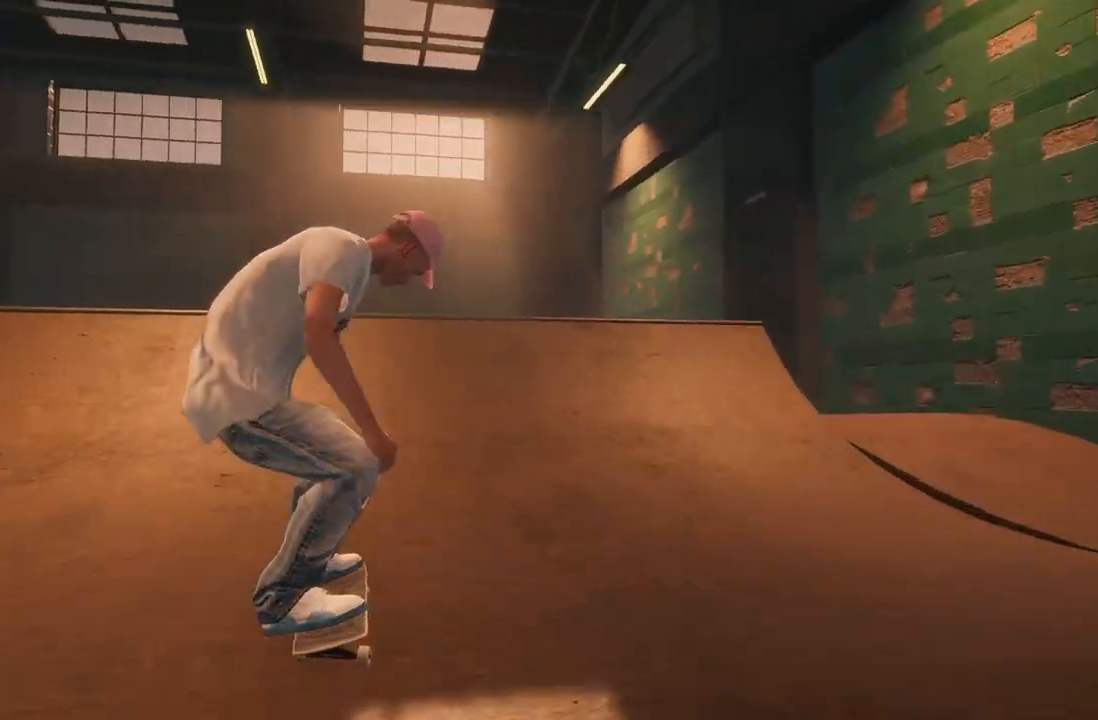
{"buttons": ["L2"], "left_stick": "center", "right_stick": "center", "events": [[100, "right_stick", "down"], [117, "L2", "down"], [117, "left_stick", "down"], [450, "right_stick", "center"], [467, "left_stick", "center"]]}
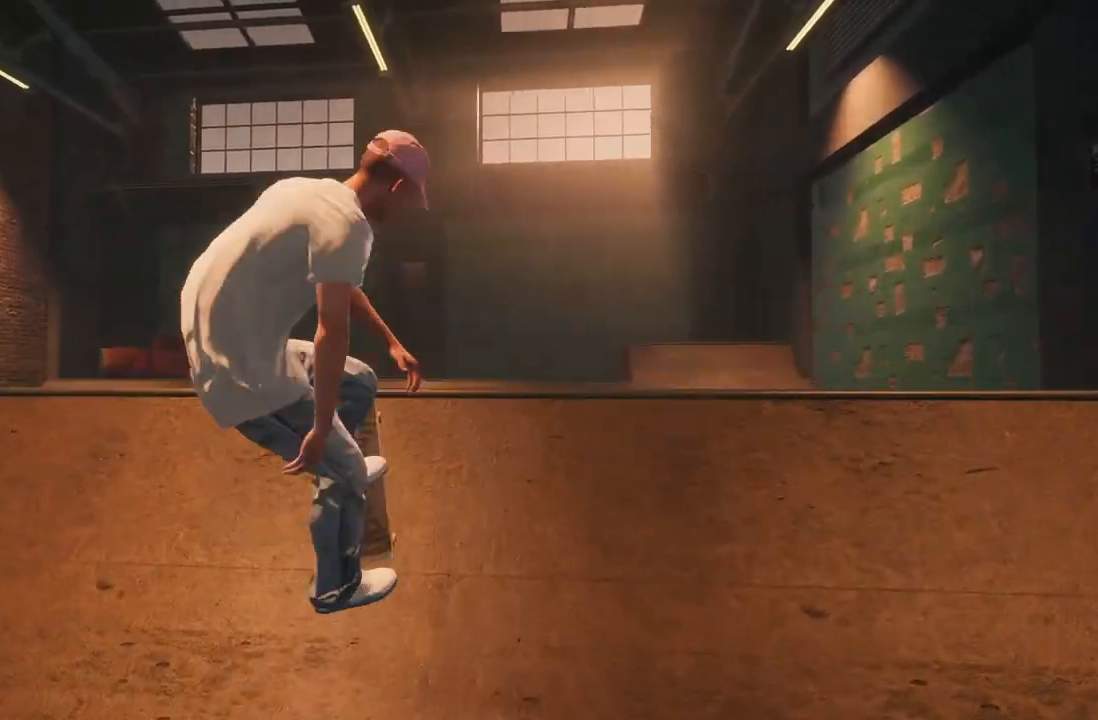
{"buttons": ["L2"], "left_stick": "up", "right_stick": "up", "events": [[50, "left_stick", "up"], [100, "right_stick", "up"], [383, "L2", "up"], [500, "L2", "down"]]}
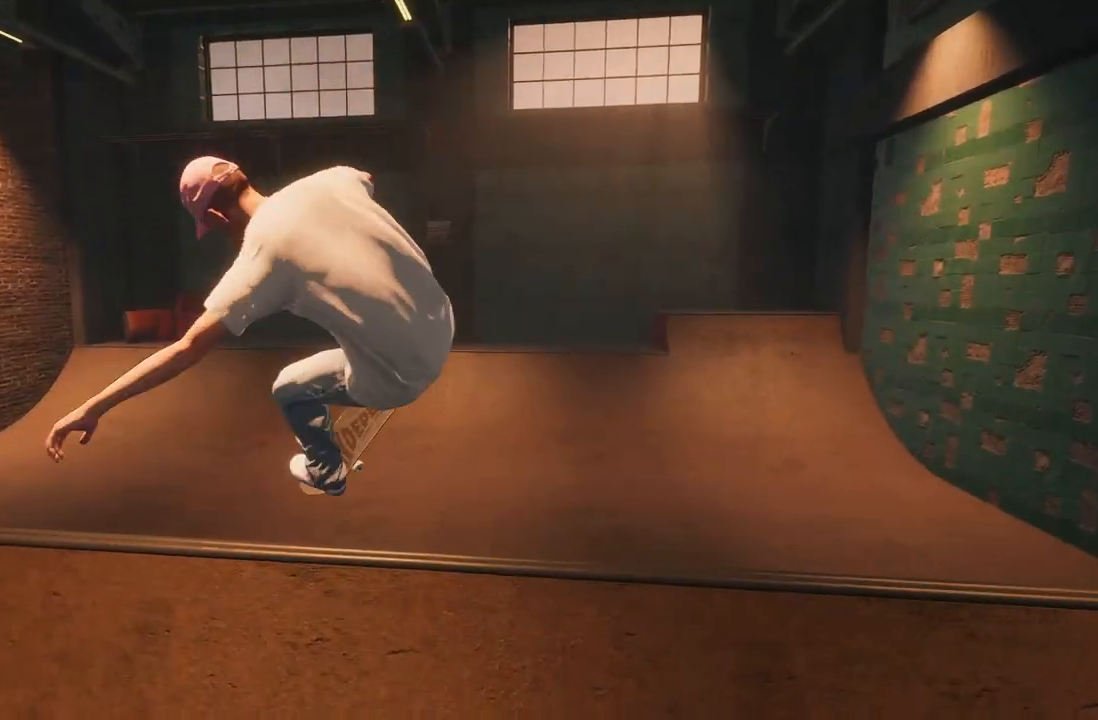
{"buttons": ["L2"], "left_stick": "up", "right_stick": "up", "events": [[83, "L2", "up"], [467, "L2", "down"]]}
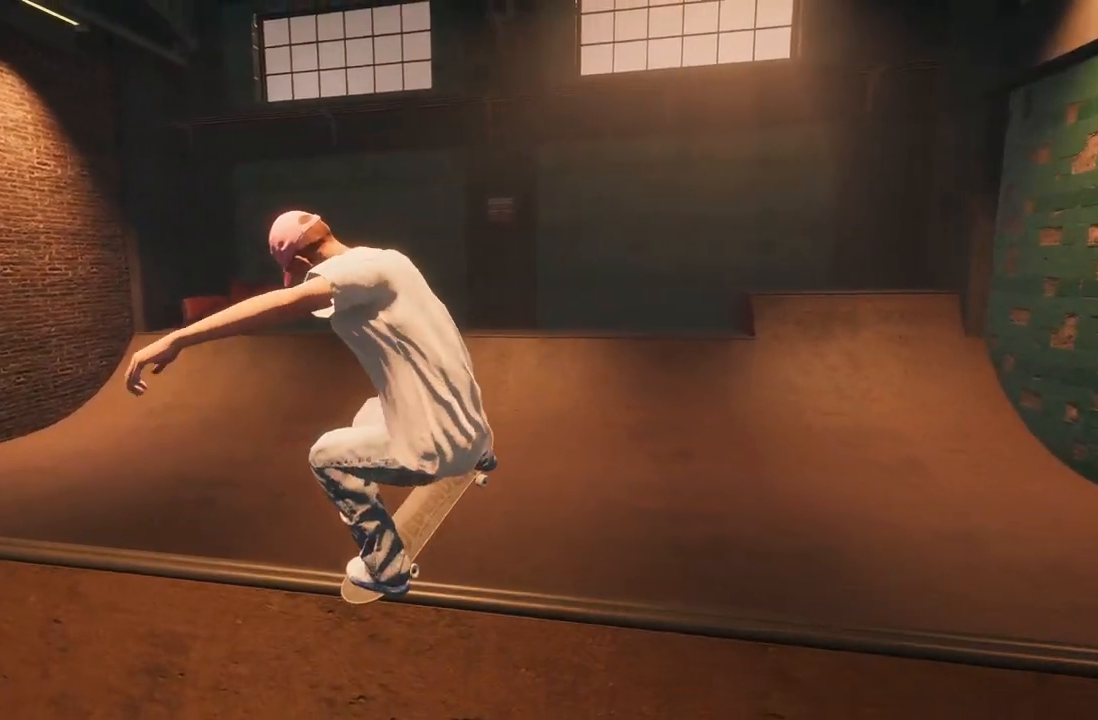
{"buttons": [], "left_stick": "center", "right_stick": "center", "events": [[83, "L2", "up"], [183, "L2", "down"], [317, "L2", "up"], [350, "left_stick", "center"], [350, "right_stick", "center"]]}